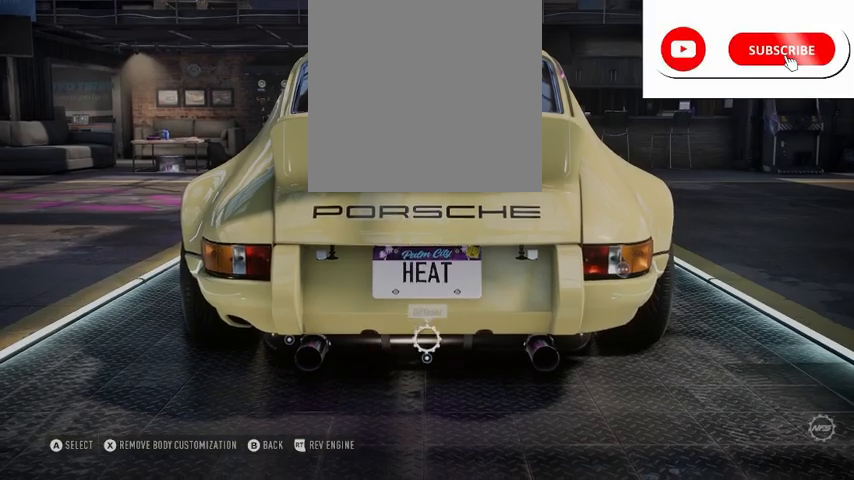
Gameplay with a controller (Xbox layout); each line is a JSON object with the inputs held at the frame after it. "events" lists button and stick changes between this image and that frame as [ms after this image, input, new state], when the widget could be followed in between.
{"buttons": [], "left_stick": "center", "right_stick": "center", "events": [[417, "DPAD_RIGHT", "down"], [500, "DPAD_RIGHT", "up"]]}
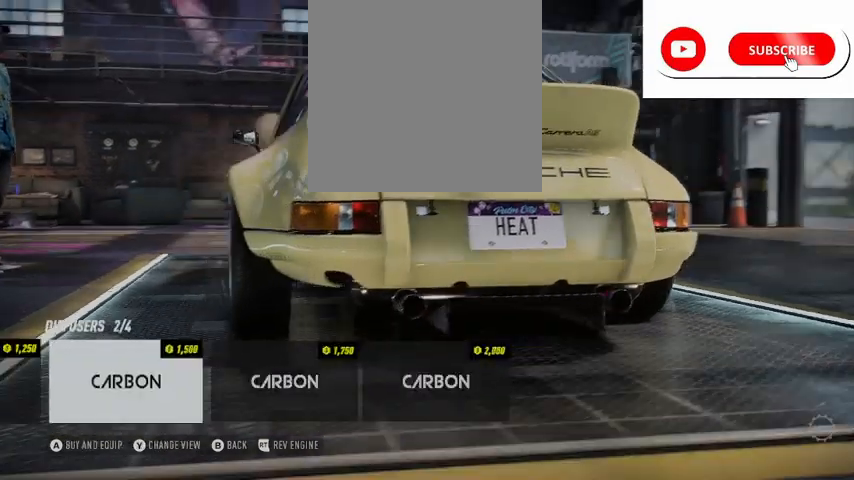
{"buttons": ["DPAD_RIGHT"], "left_stick": "center", "right_stick": "center", "events": [[84, "DPAD_RIGHT", "down"], [209, "DPAD_RIGHT", "up"], [292, "DPAD_RIGHT", "down"], [417, "DPAD_RIGHT", "up"], [501, "DPAD_RIGHT", "down"]]}
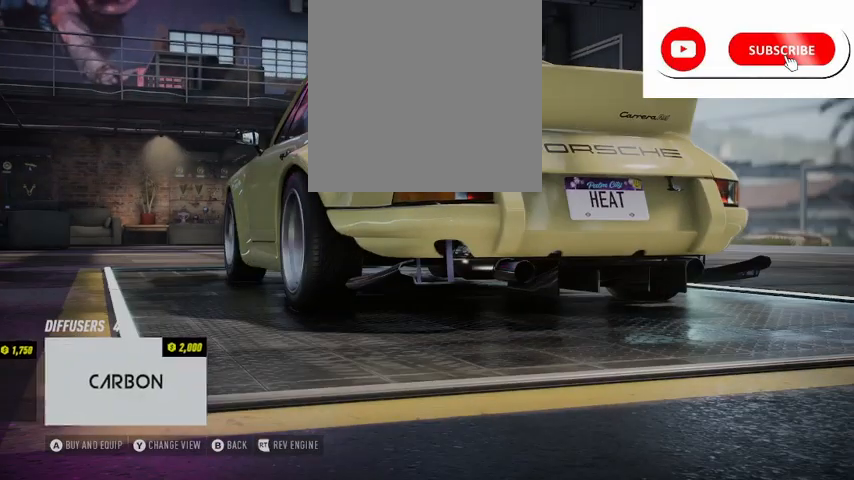
{"buttons": ["B"], "left_stick": "center", "right_stick": "center", "events": [[167, "DPAD_RIGHT", "up"], [417, "B", "down"]]}
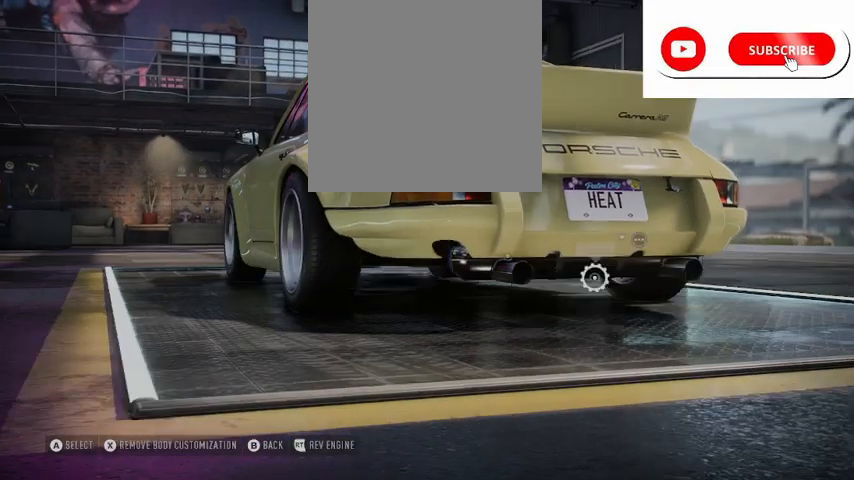
{"buttons": [], "left_stick": "center", "right_stick": "center"}
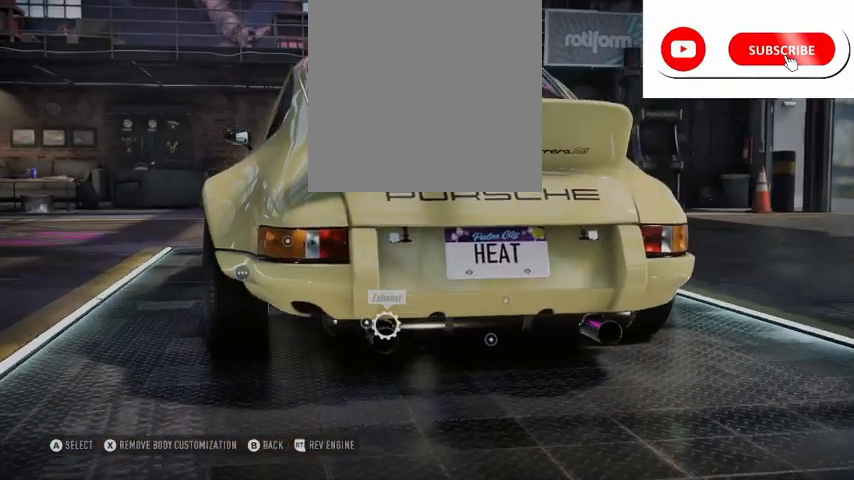
{"buttons": [], "left_stick": "center", "right_stick": "center", "events": [[125, "A", "down"], [208, "A", "up"], [375, "DPAD_RIGHT", "down"], [500, "DPAD_RIGHT", "up"]]}
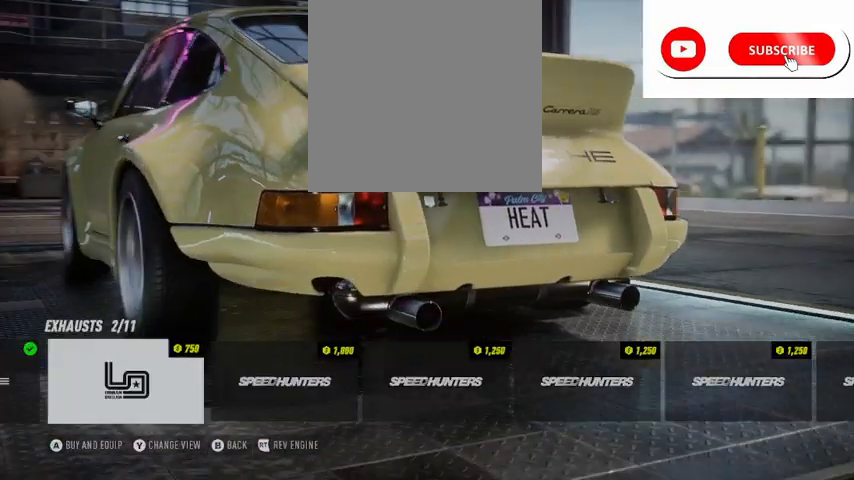
{"buttons": [], "left_stick": "center", "right_stick": "center", "events": [[84, "DPAD_RIGHT", "down"], [167, "DPAD_RIGHT", "up"]]}
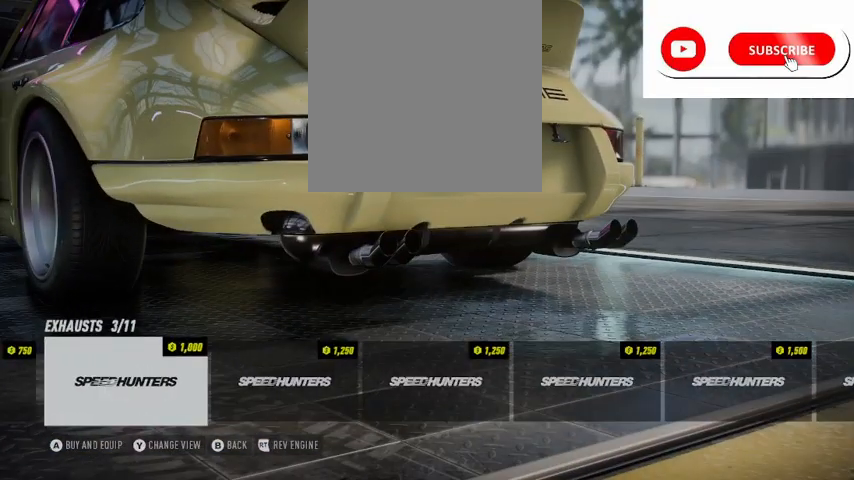
{"buttons": [], "left_stick": "center", "right_stick": "center"}
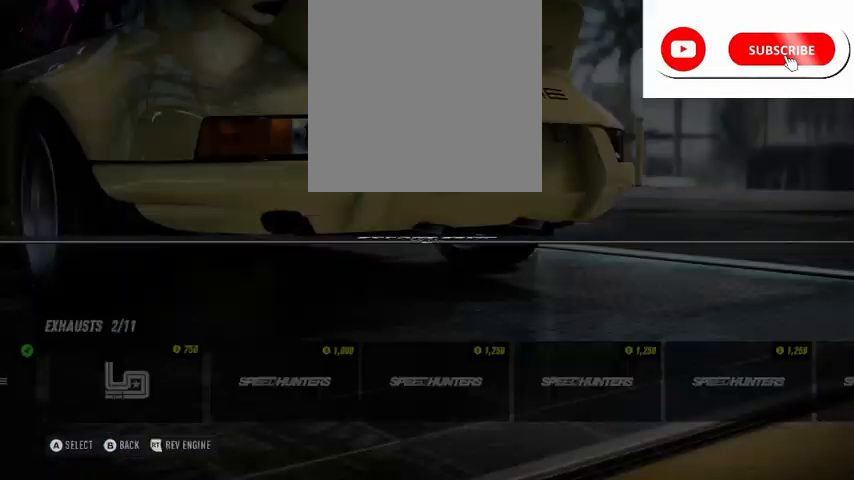
{"buttons": [], "left_stick": "center", "right_stick": "center", "events": [[42, "A", "down"], [125, "A", "up"]]}
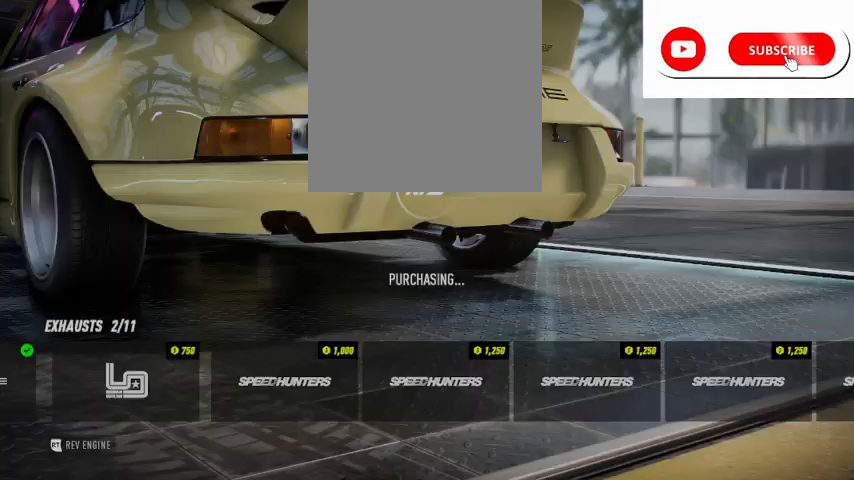
{"buttons": [], "left_stick": "center", "right_stick": "center", "events": []}
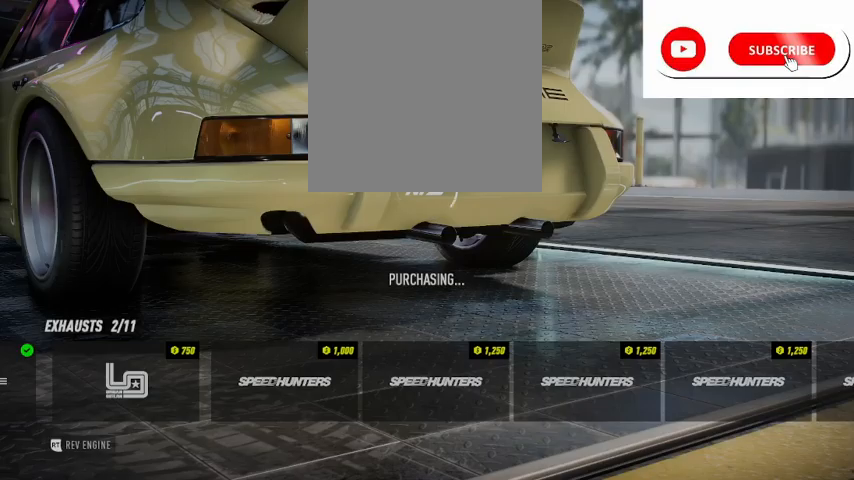
{"buttons": [], "left_stick": "center", "right_stick": "center", "events": []}
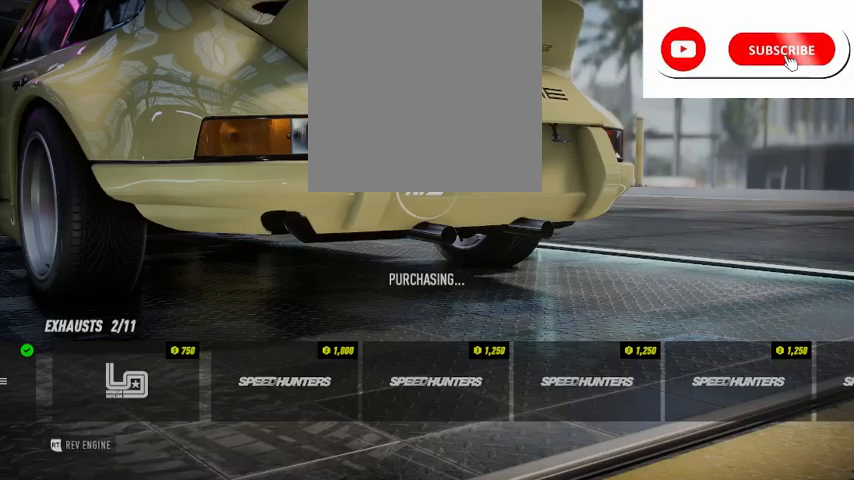
{"buttons": [], "left_stick": "center", "right_stick": "center", "events": []}
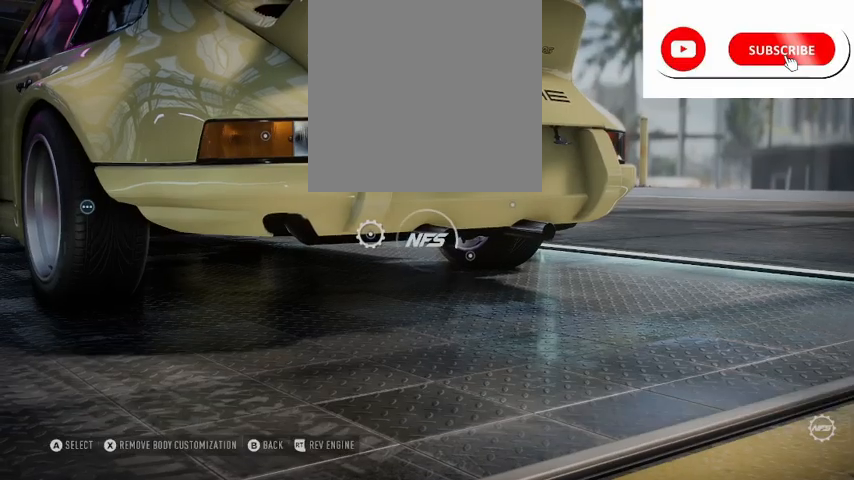
{"buttons": [], "left_stick": "center", "right_stick": "center", "events": []}
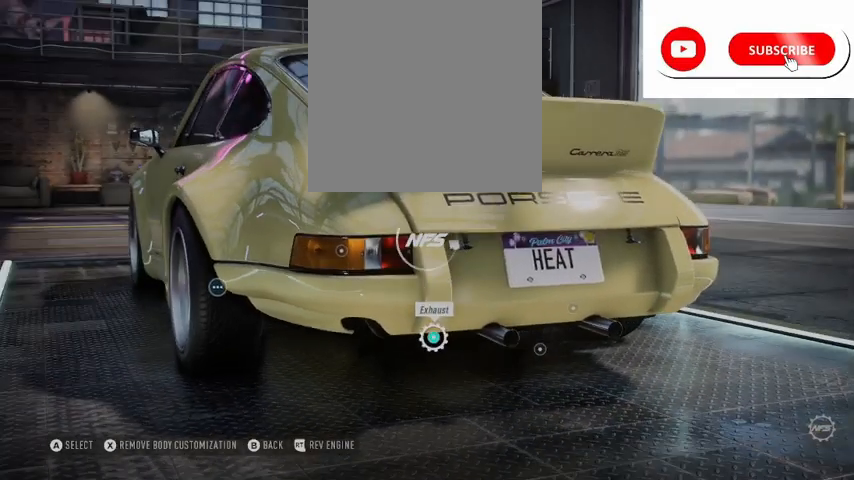
{"buttons": [], "left_stick": "center", "right_stick": "center", "events": []}
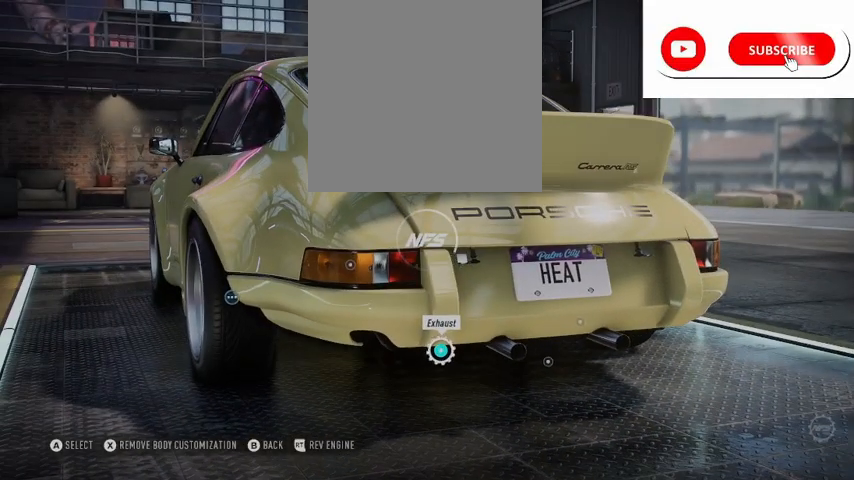
{"buttons": [], "left_stick": "center", "right_stick": "center", "events": []}
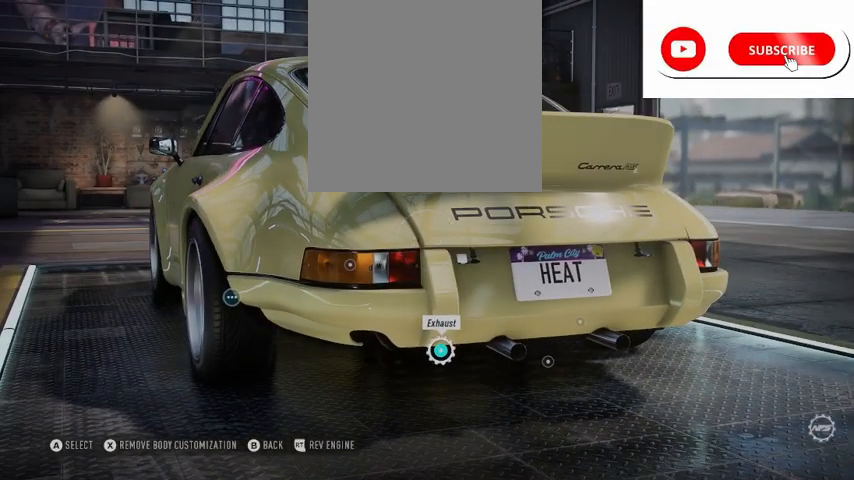
{"buttons": [], "left_stick": "center", "right_stick": "center", "events": []}
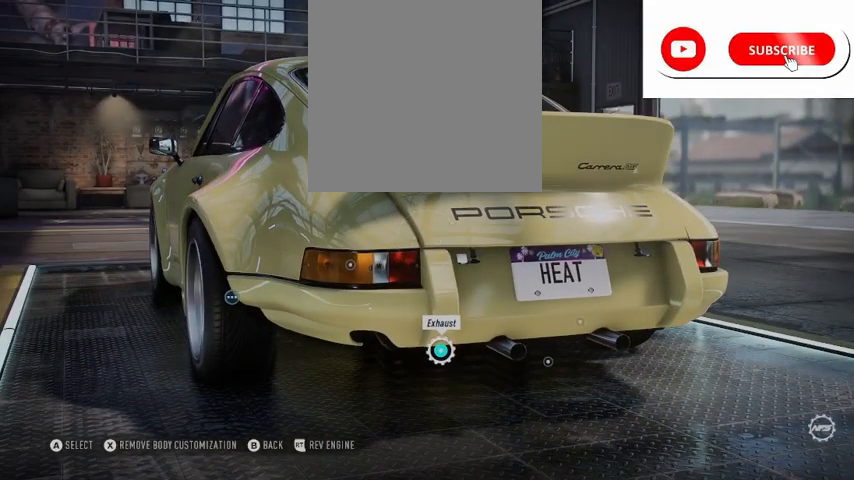
{"buttons": [], "left_stick": "center", "right_stick": "center", "events": [[84, "DPAD_RIGHT", "down"], [209, "DPAD_RIGHT", "up"], [292, "DPAD_UP", "down"], [417, "DPAD_UP", "up"]]}
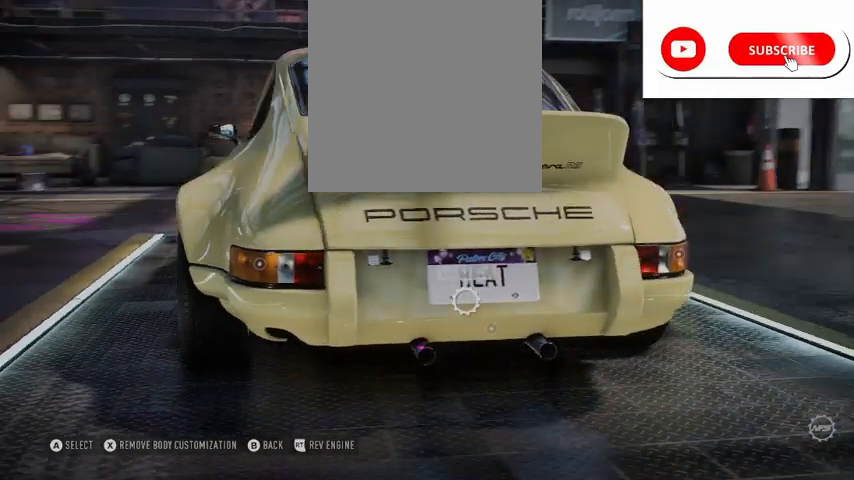
{"buttons": ["A"], "left_stick": "center", "right_stick": "center", "events": [[167, "DPAD_UP", "down"], [334, "DPAD_UP", "up"], [500, "A", "down"]]}
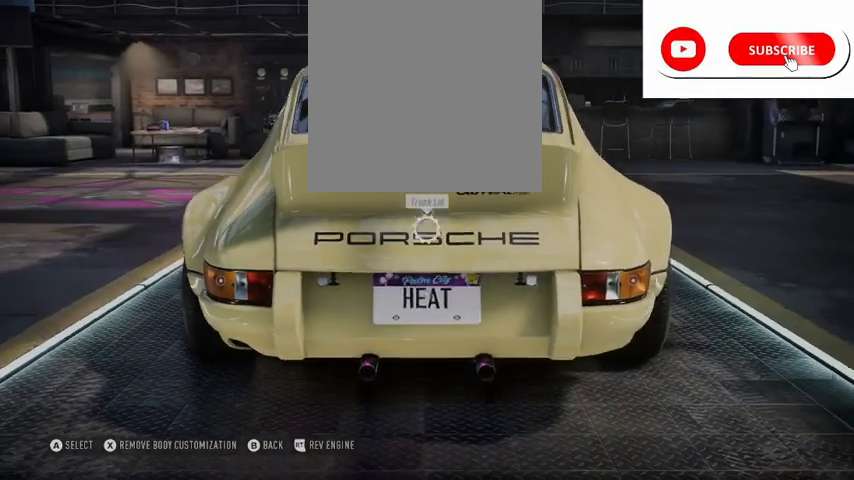
{"buttons": [], "left_stick": "center", "right_stick": "center", "events": [[84, "A", "up"], [126, "DPAD_RIGHT", "down"], [209, "DPAD_RIGHT", "up"], [417, "DPAD_RIGHT", "down"], [501, "DPAD_RIGHT", "up"]]}
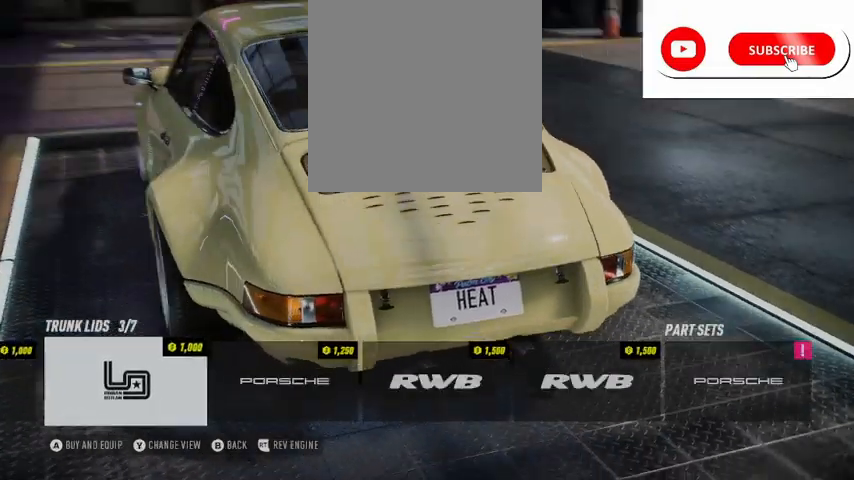
{"buttons": ["DPAD_RIGHT"], "left_stick": "center", "right_stick": "center", "events": [[83, "DPAD_RIGHT", "down"], [208, "DPAD_RIGHT", "up"], [459, "DPAD_RIGHT", "down"]]}
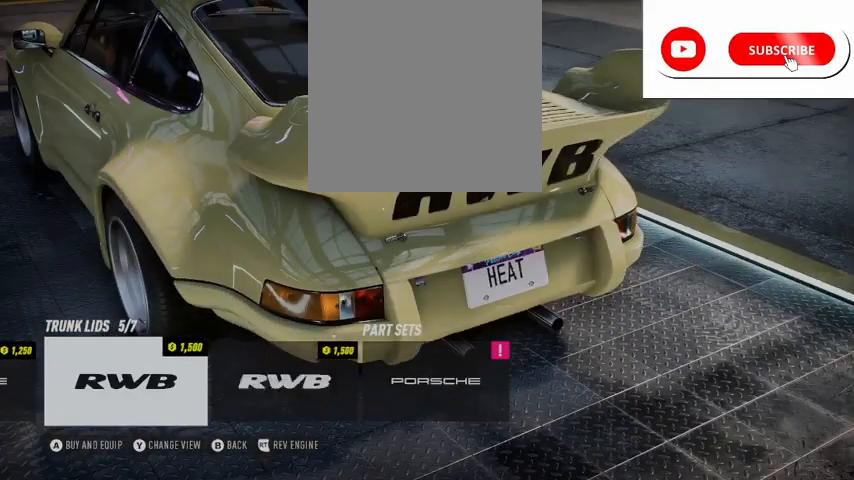
{"buttons": [], "left_stick": "center", "right_stick": "center", "events": [[84, "DPAD_RIGHT", "up"]]}
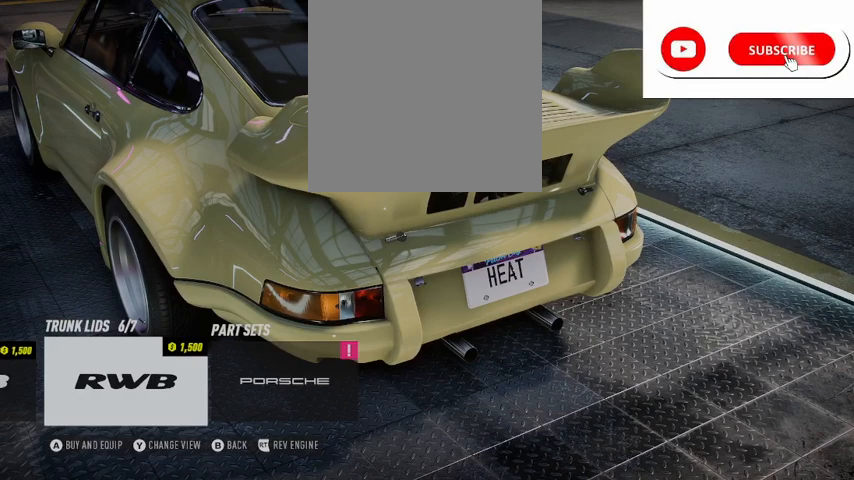
{"buttons": ["Y"], "left_stick": "center", "right_stick": "center", "events": [[459, "Y", "down"]]}
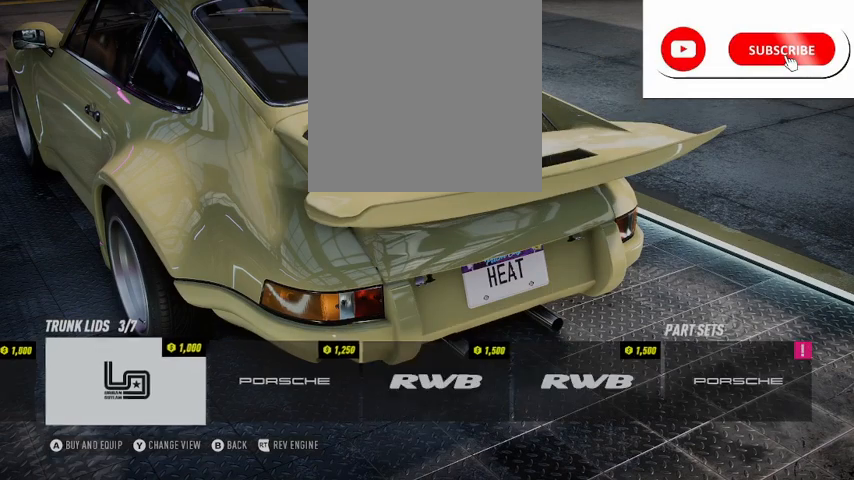
{"buttons": [], "left_stick": "center", "right_stick": "down", "events": [[42, "Y", "up"], [334, "right_stick", "down"]]}
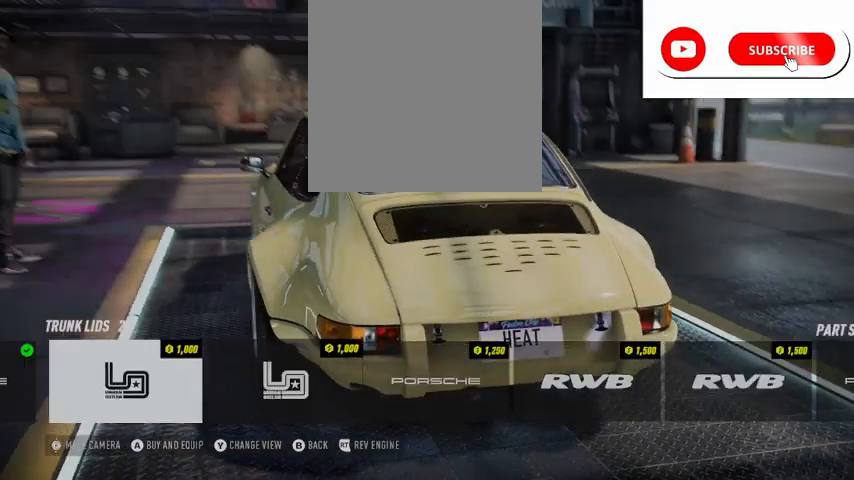
{"buttons": [], "left_stick": "center", "right_stick": "right", "events": [[208, "right_stick", "center"], [250, "DPAD_RIGHT", "down"], [417, "DPAD_RIGHT", "up"], [459, "right_stick", "right"]]}
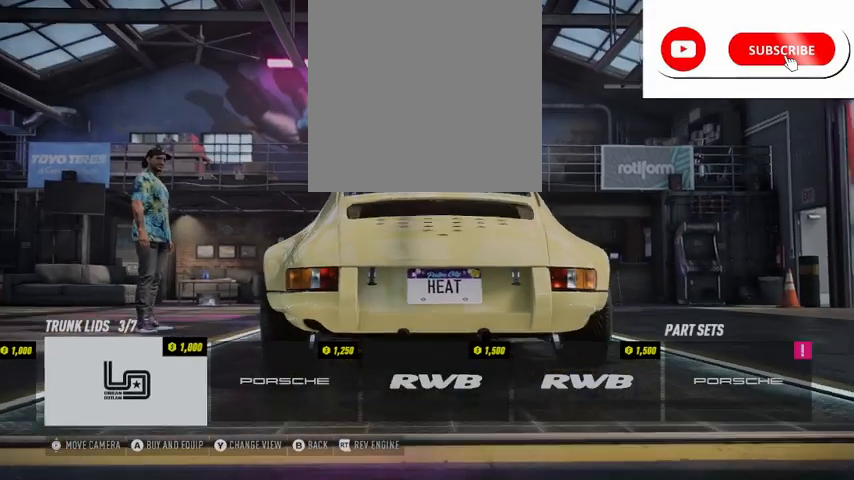
{"buttons": [], "left_stick": "center", "right_stick": "center", "events": [[334, "DPAD_RIGHT", "down"], [334, "right_stick", "center"], [459, "DPAD_RIGHT", "up"]]}
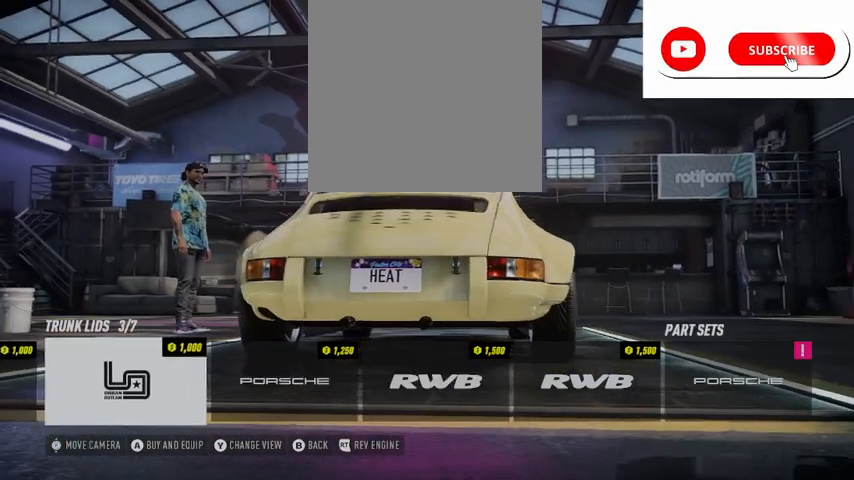
{"buttons": ["DPAD_RIGHT"], "left_stick": "center", "right_stick": "center", "events": [[459, "DPAD_RIGHT", "down"]]}
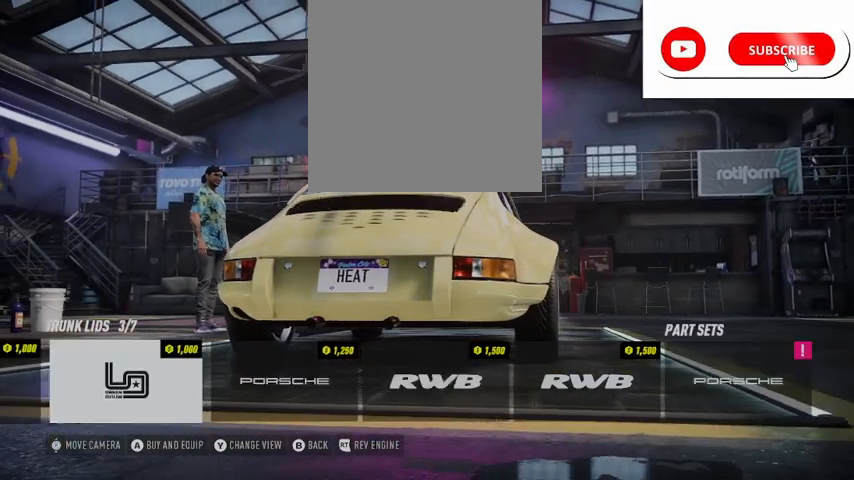
{"buttons": [], "left_stick": "center", "right_stick": "center", "events": [[42, "DPAD_RIGHT", "up"]]}
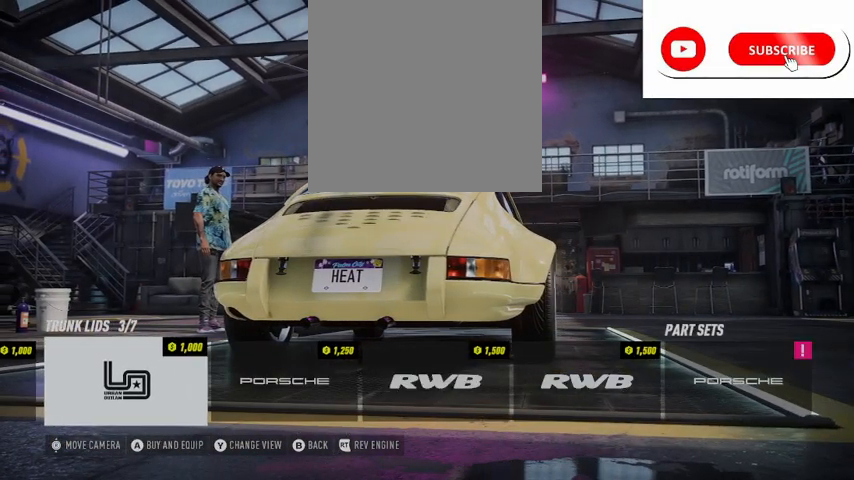
{"buttons": [], "left_stick": "center", "right_stick": "center", "events": []}
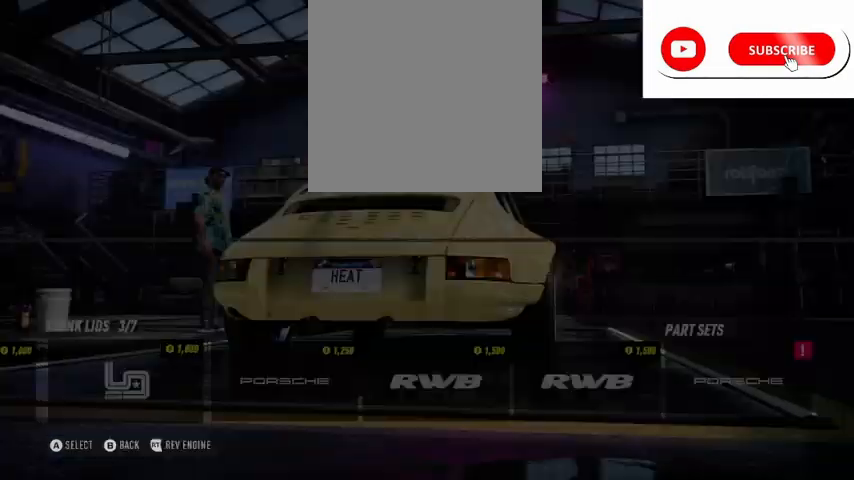
{"buttons": [], "left_stick": "center", "right_stick": "center", "events": [[84, "A", "down"], [501, "A", "up"]]}